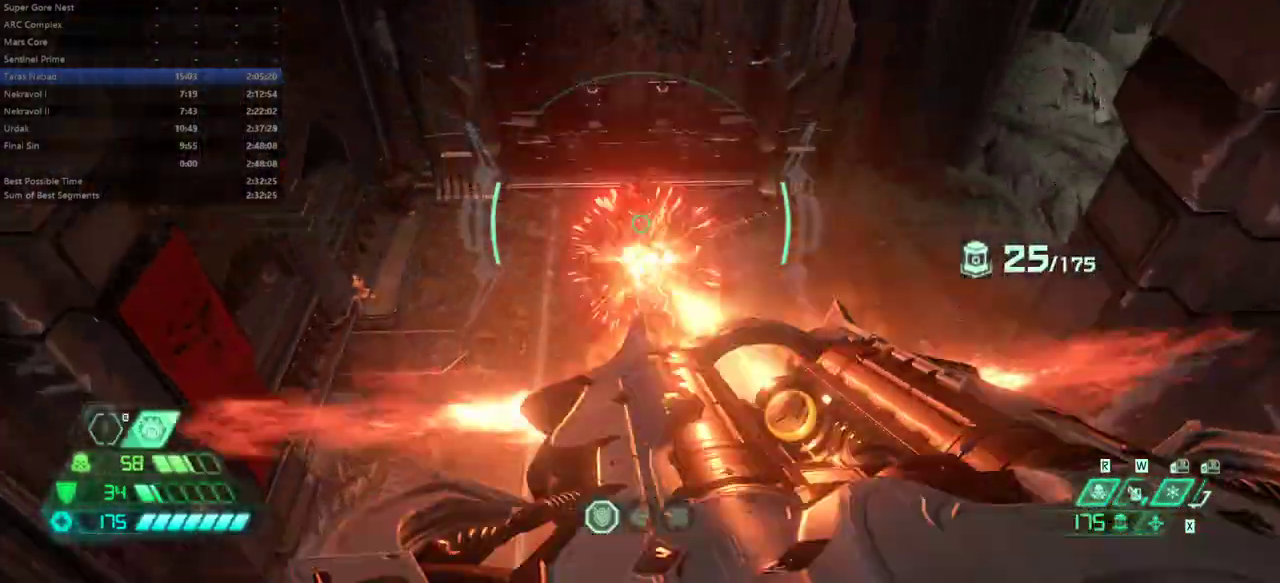
Gameplay with keyboard and mouse; each line is a JSON object with the keys and mouse buttons held at the frame after it. "events" lists presses ("down") and releases ("up") of "alt", "bfg", "bl", "bw", "caps_lock", "cg", "cs", "csg", "ctrl", "dash", "fb", "fw", "hc", "l", "mel", "mod", "pr", "r", "rl", "space", "ssg", "tab", "mouse_left", "mouse_wheel" and "mouse_right" between this image and that frame as [ms after this image, input, new state], when the widget could be followed in between. "mouse_left", "mouse_wheel", "mouse_right" = the "left", "wheel", "right" buttons of the "mouse" list. No other keys are recorded. "wheel" means that the mouse wheel is clicked or scrolled. Key names are as the overlay labels them; some are game actions (e.g. jump) rather than physical keys. Not read: mouse_move.
{"keys": ["fw"], "mouse": [], "events": [[33, "mouse_right", "up"], [133, "dash", "down"], [300, "dash", "up"], [400, "rl", "down"], [500, "rl", "up"]]}
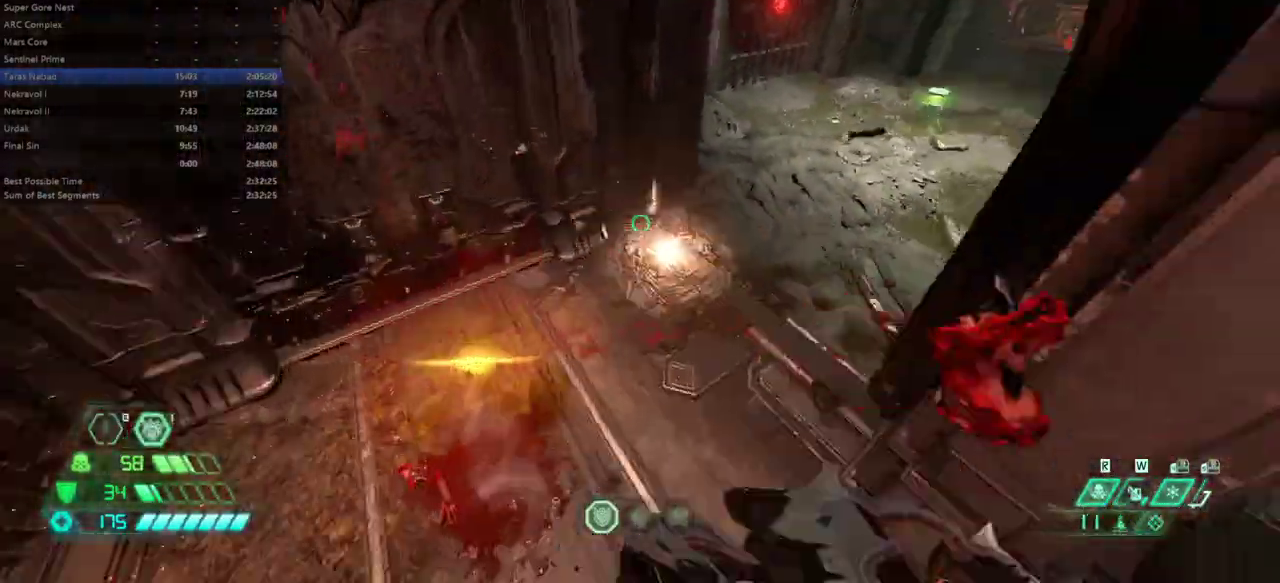
{"keys": ["fw"], "mouse": [], "events": [[133, "l", "down"], [433, "l", "up"]]}
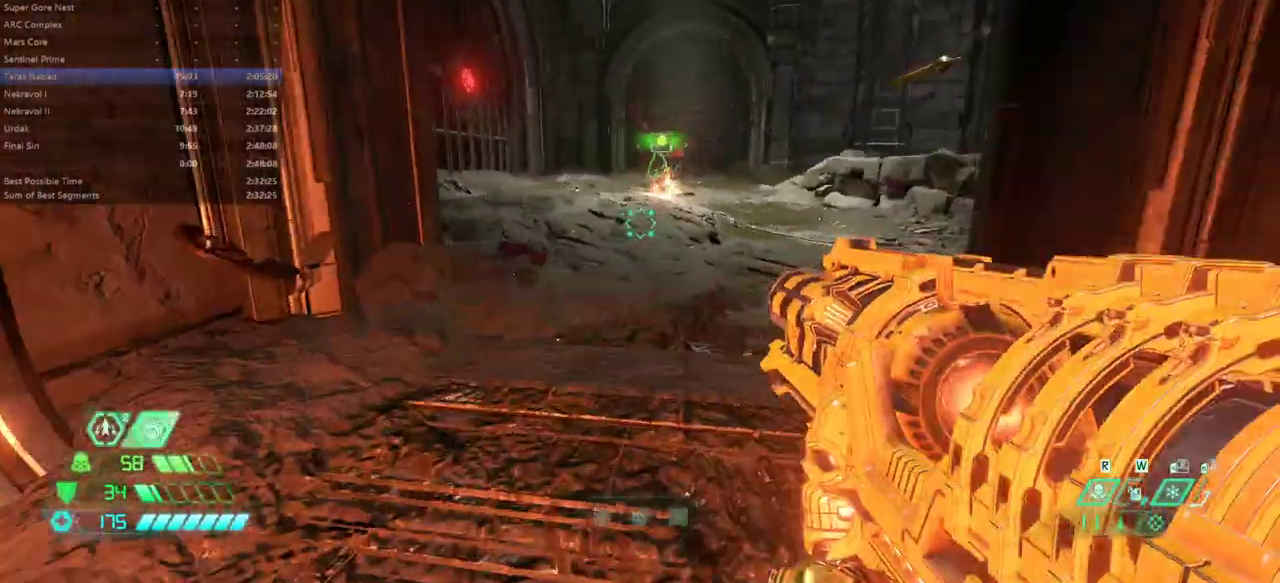
{"keys": ["fw"], "mouse": [], "events": [[67, "space", "down"], [167, "space", "up"], [300, "space", "down"], [400, "space", "up"]]}
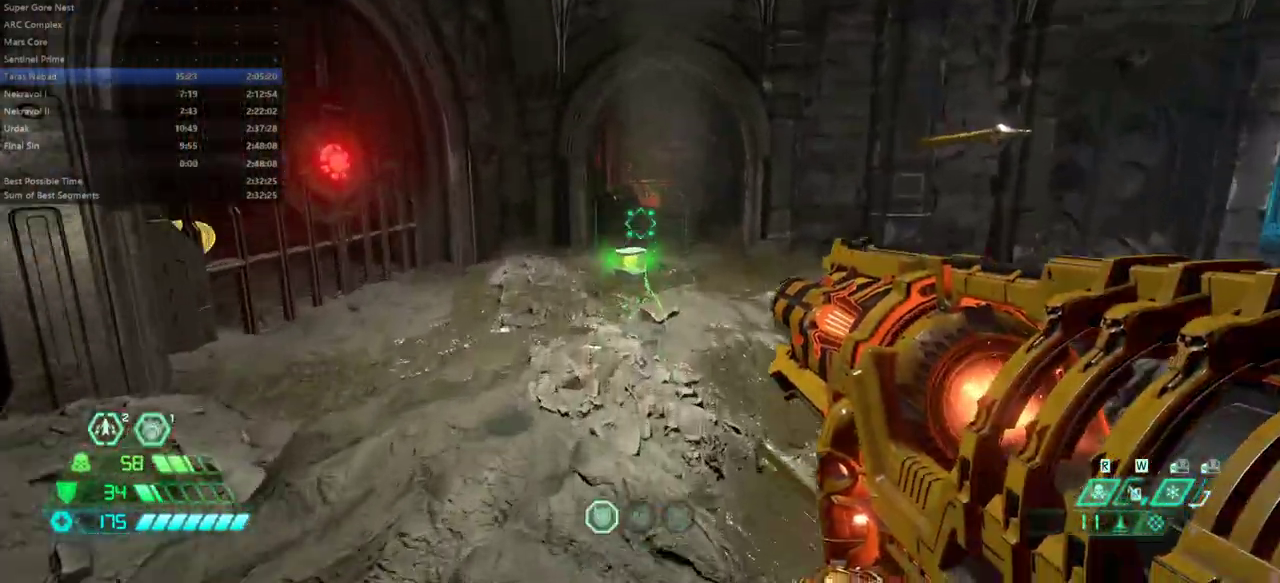
{"keys": ["fw"], "mouse": ["right"], "events": [[133, "mouse_right", "down"]]}
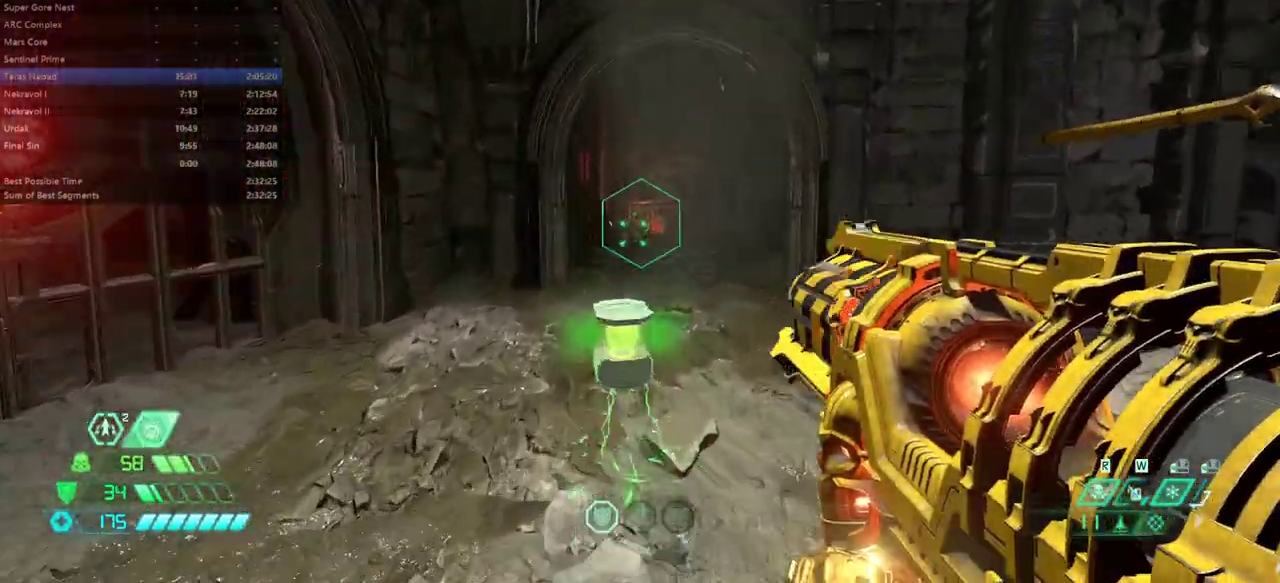
{"keys": ["fw", "space"], "mouse": [], "events": [[100, "mouse_left", "down"], [233, "mouse_left", "up"], [333, "mouse_right", "up"], [433, "space", "down"]]}
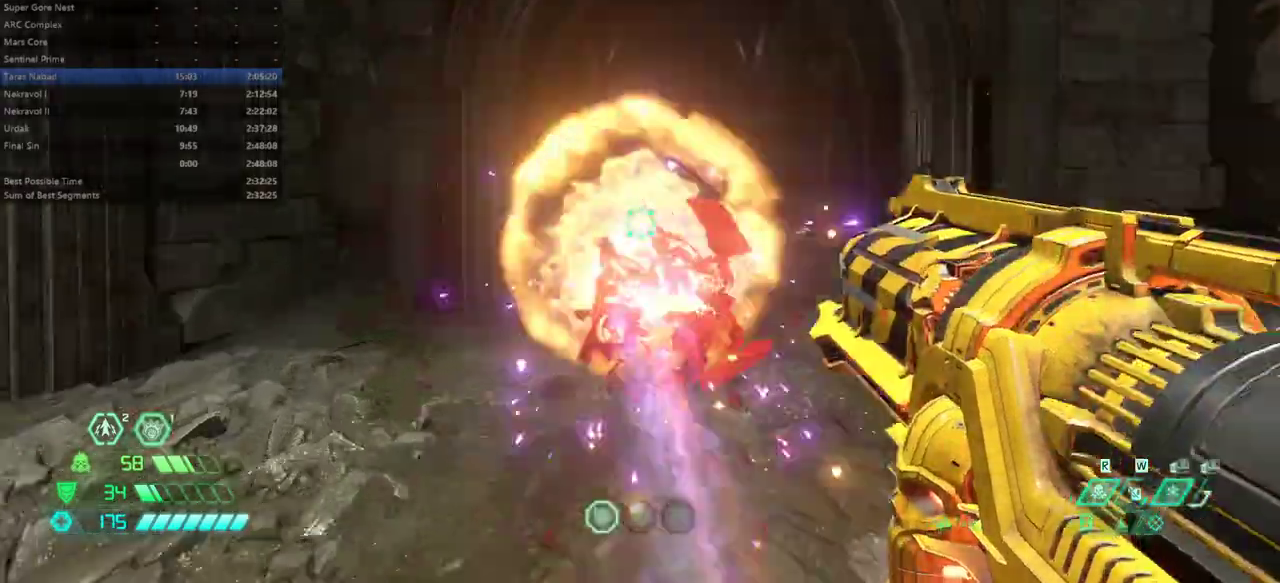
{"keys": ["bw", "l"], "mouse": [], "events": [[33, "space", "up"], [100, "l", "down"], [100, "space", "down"], [200, "space", "up"], [333, "fw", "up"], [500, "bw", "down"]]}
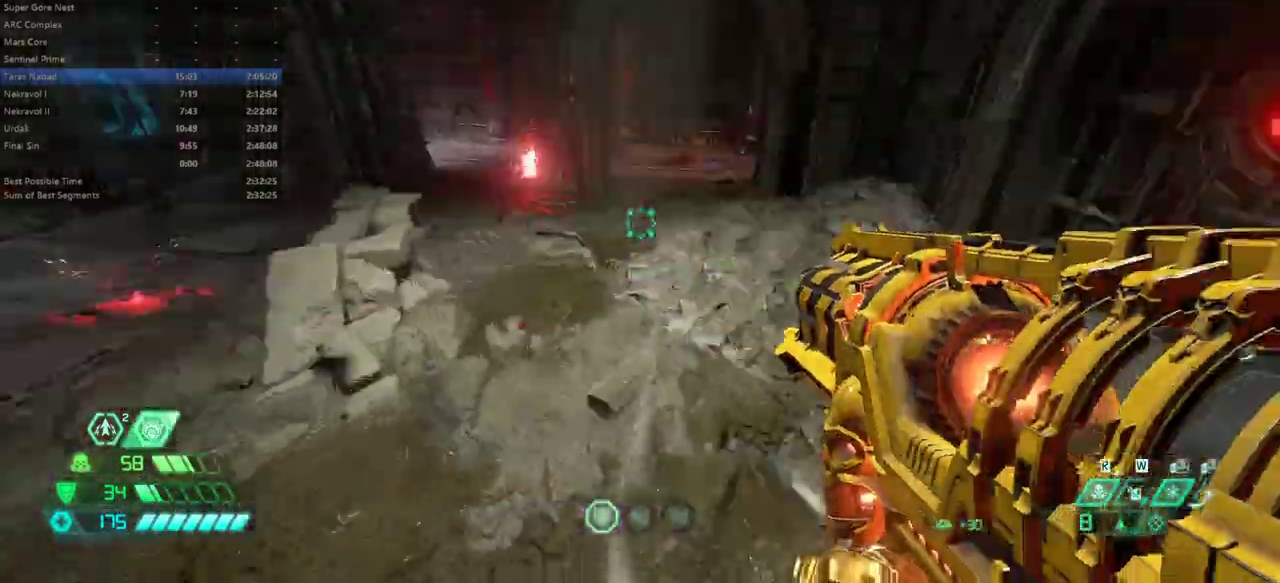
{"keys": ["fw", "r"], "mouse": [], "events": [[233, "l", "up"], [233, "r", "down"], [267, "bw", "up"], [400, "fw", "down"]]}
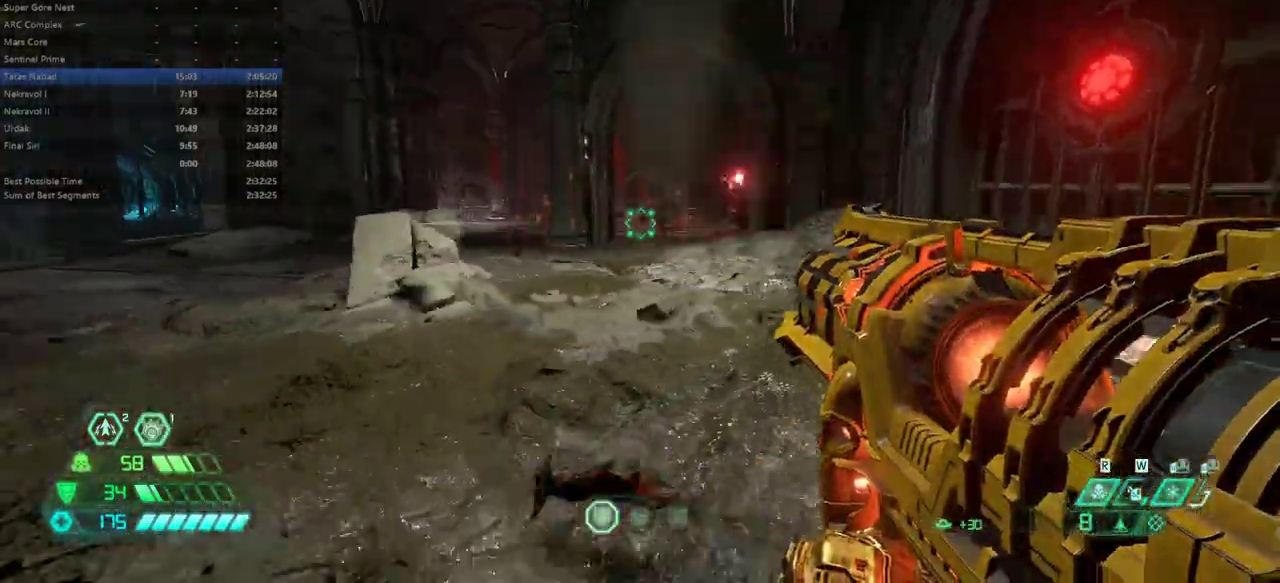
{"keys": ["bw", "space"], "mouse": ["right"], "events": [[100, "mouse_right", "down"], [133, "r", "up"], [300, "fw", "up"], [433, "bw", "down"], [467, "space", "down"]]}
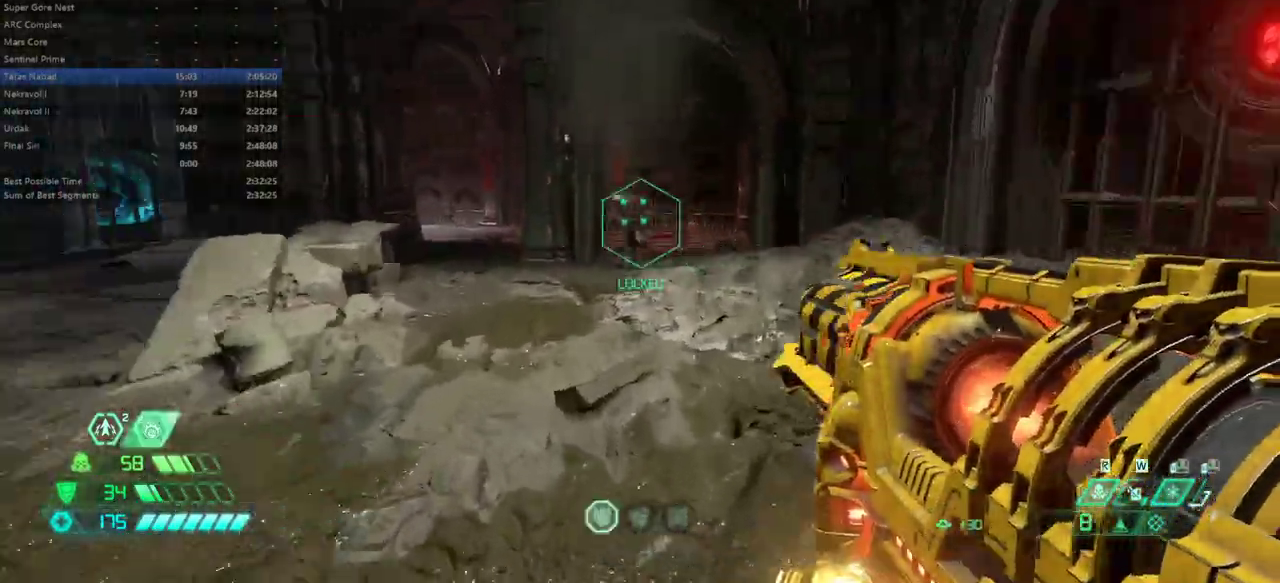
{"keys": ["bw", "l"], "mouse": [], "events": [[33, "space", "up"], [167, "mouse_left", "down"], [300, "mouse_left", "up"], [333, "l", "down"], [400, "mouse_right", "up"]]}
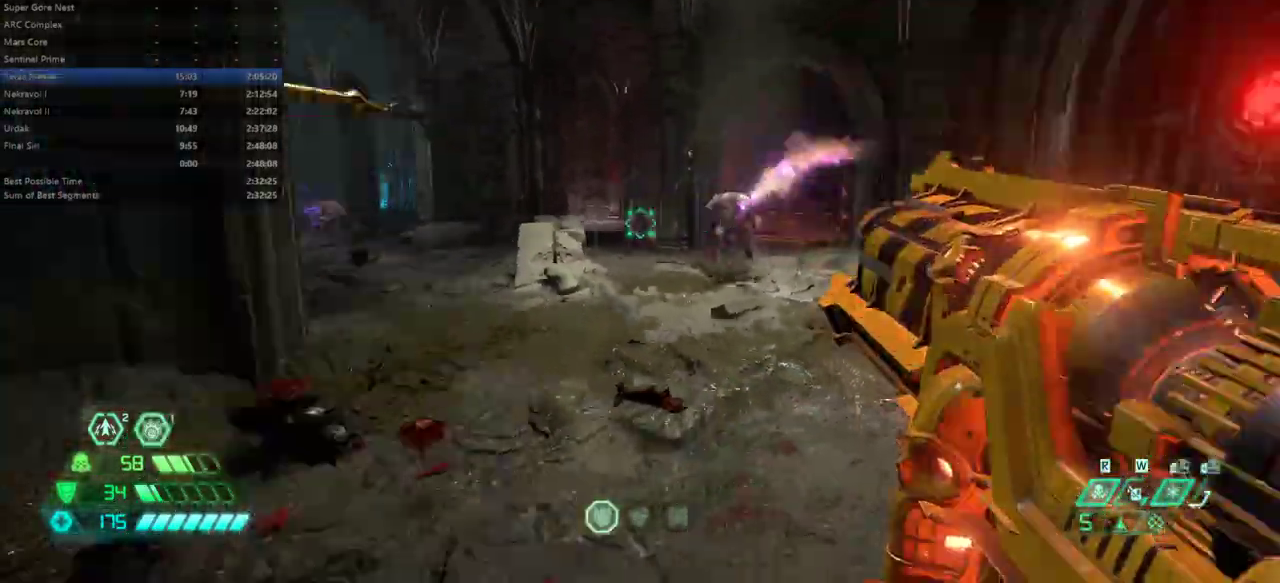
{"keys": ["fw", "l"], "mouse": [], "events": [[67, "bw", "up"], [167, "fw", "down"], [300, "dash", "down"], [400, "dash", "up"]]}
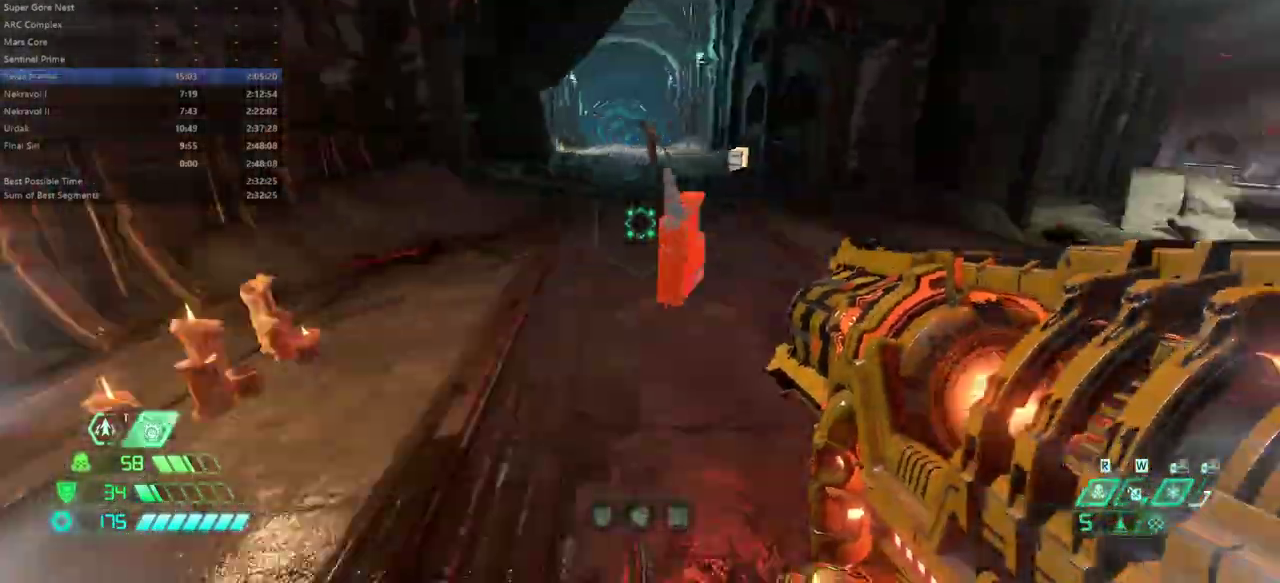
{"keys": ["fb", "fw"], "mouse": [], "events": [[67, "l", "up"], [333, "dash", "down"], [433, "dash", "up"], [467, "fb", "down"]]}
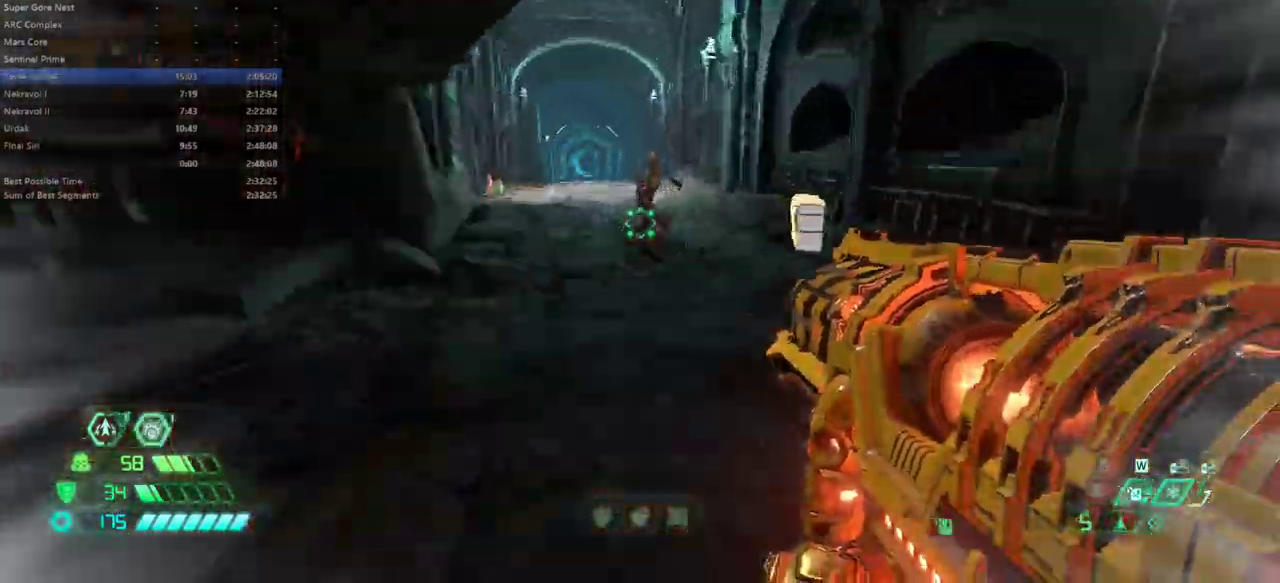
{"keys": ["fw"], "mouse": [], "events": [[67, "fb", "up"], [167, "cs", "down"], [267, "cs", "up"]]}
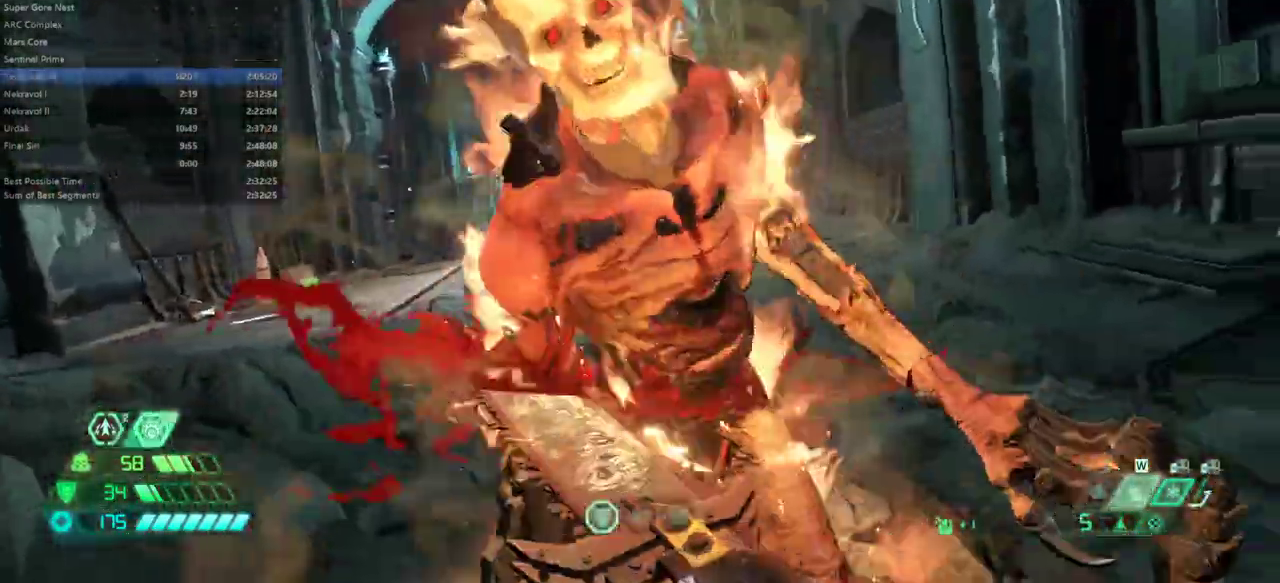
{"keys": ["fw"], "mouse": [], "events": [[167, "r", "down"], [367, "r", "up"]]}
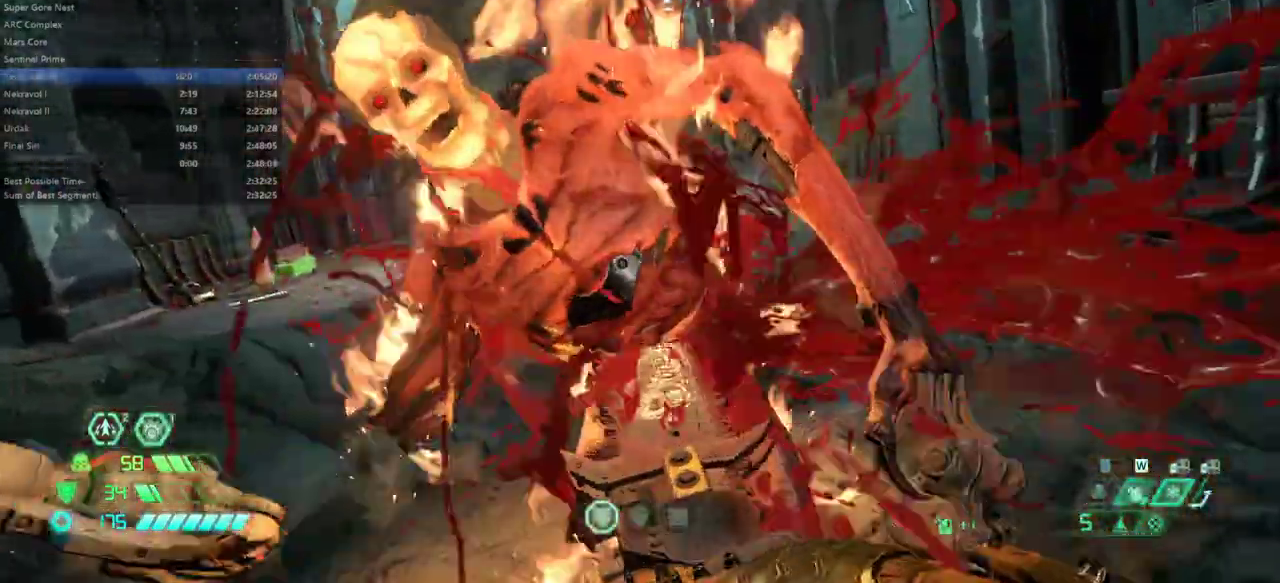
{"keys": ["fw"], "mouse": [], "events": []}
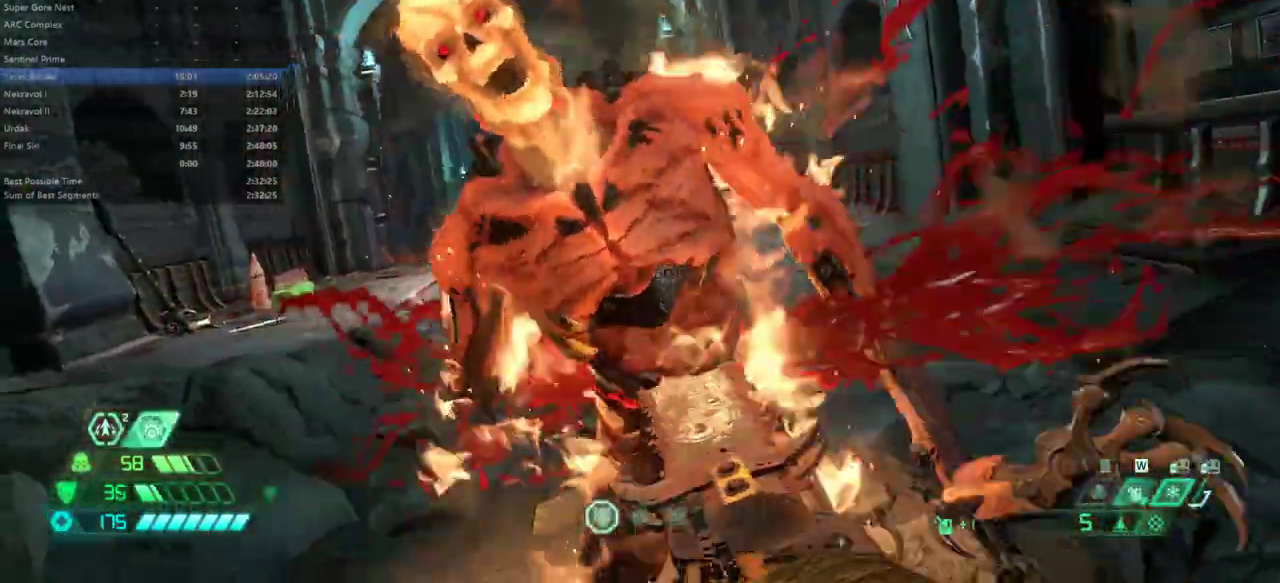
{"keys": ["fw"], "mouse": [], "events": []}
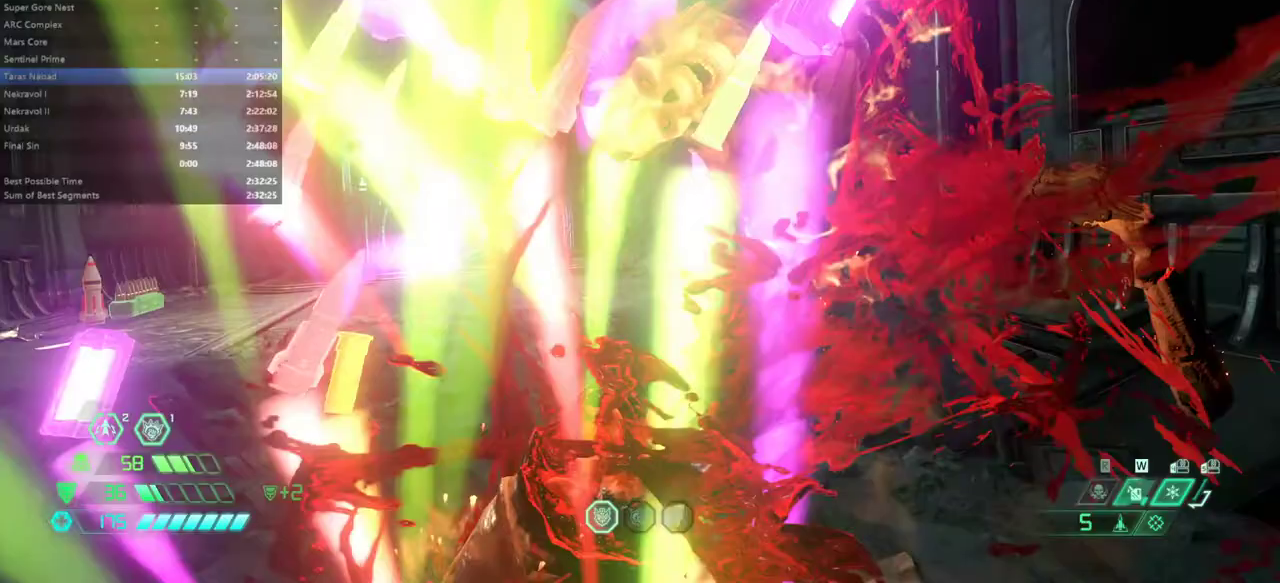
{"keys": ["fw", "l"], "mouse": [], "events": [[367, "l", "down"]]}
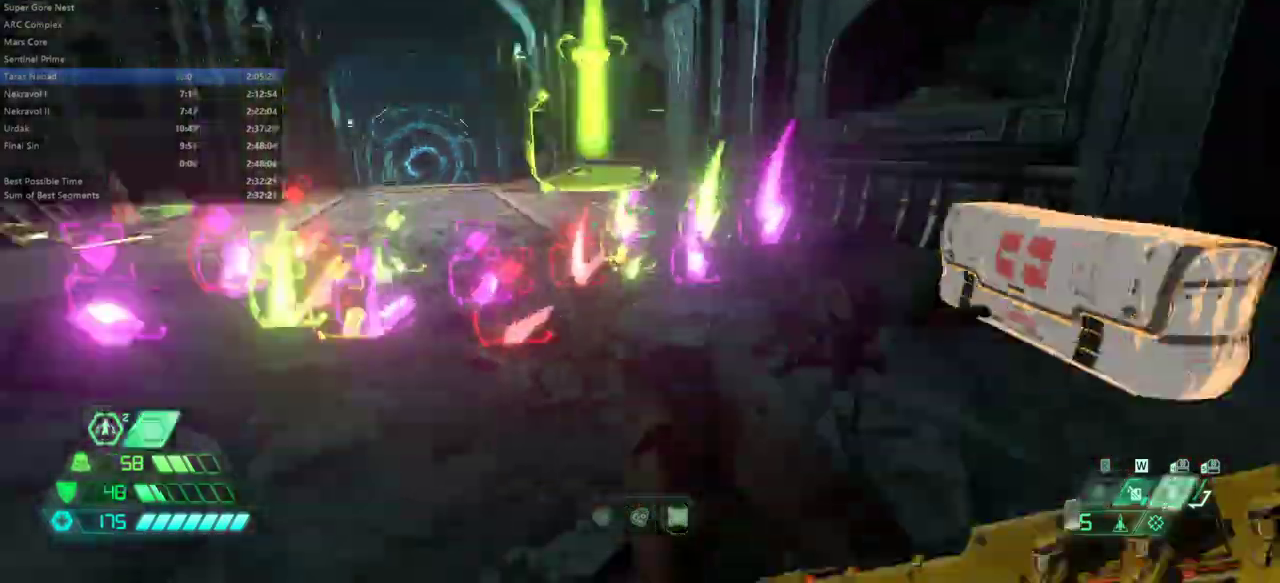
{"keys": ["fw"], "mouse": [], "events": [[300, "l", "up"]]}
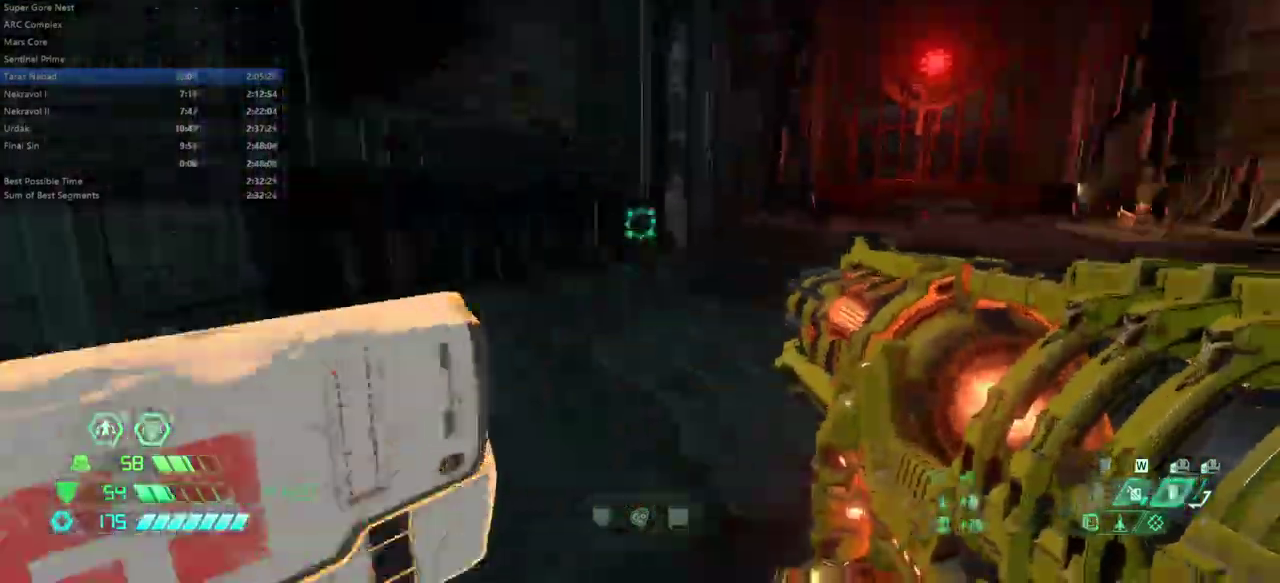
{"keys": ["fw"], "mouse": [], "events": [[333, "dash", "down"], [500, "dash", "up"]]}
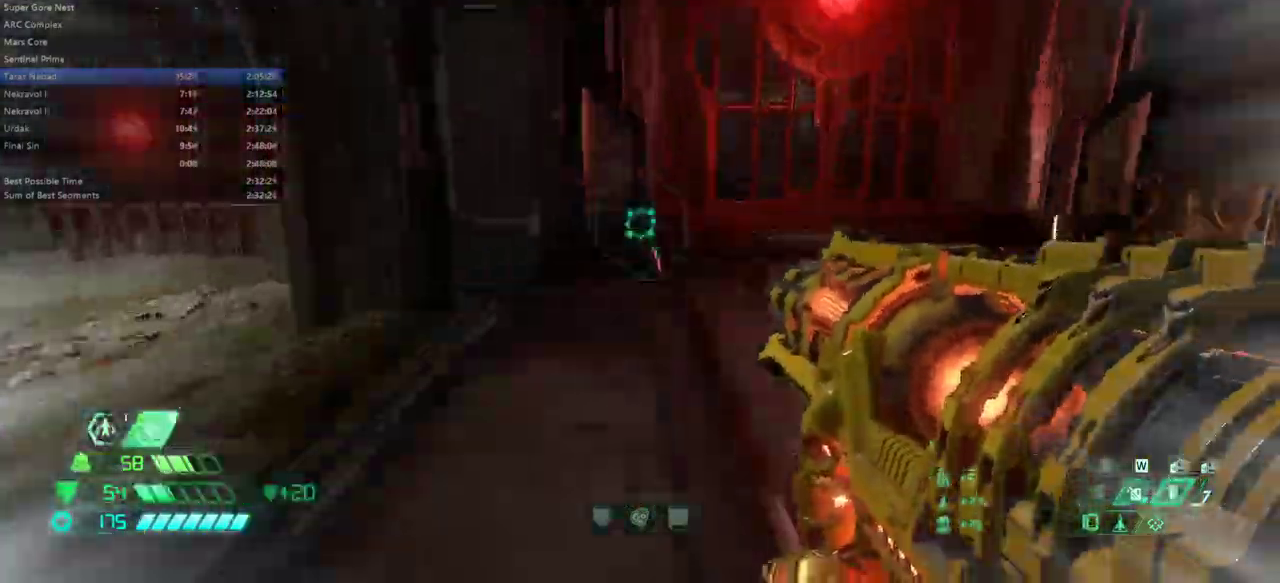
{"keys": ["fw"], "mouse": [], "events": [[233, "ssg", "down"], [300, "ssg", "up"]]}
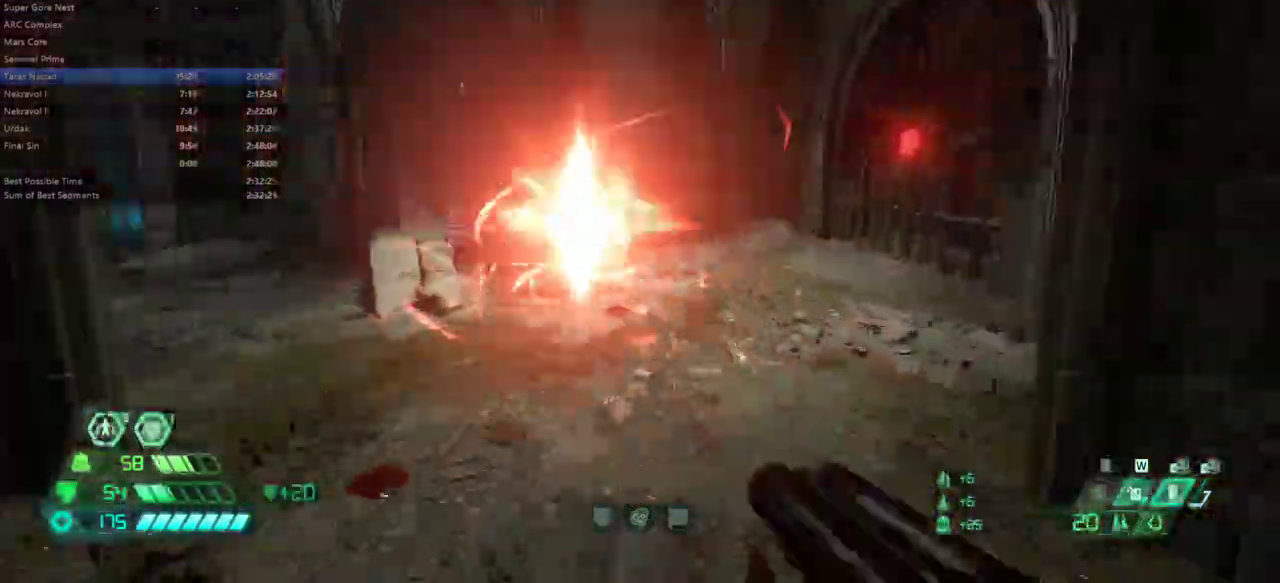
{"keys": ["r"], "mouse": [], "events": [[200, "r", "down"], [433, "fw", "up"]]}
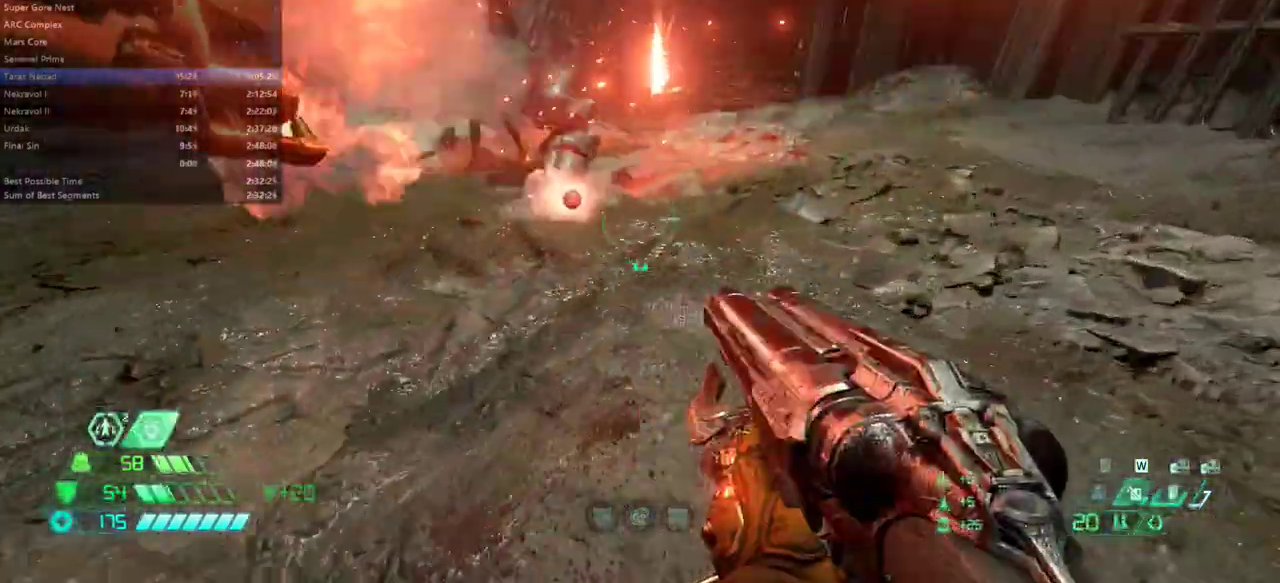
{"keys": ["fw", "r"], "mouse": ["left"], "events": [[100, "fw", "down"], [433, "mouse_left", "down"]]}
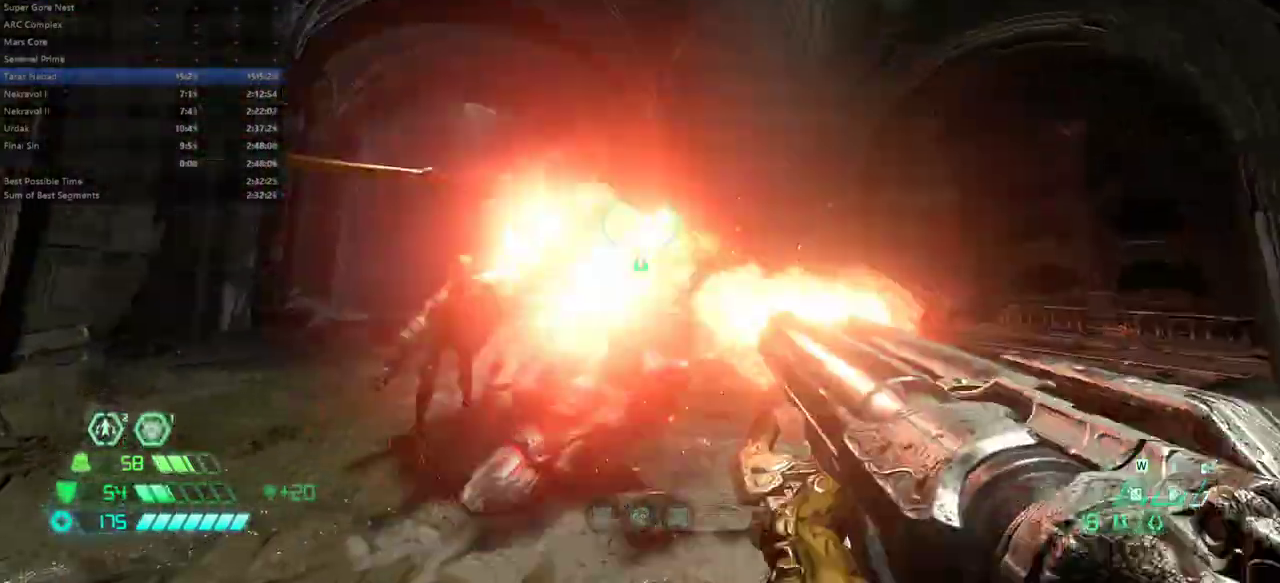
{"keys": ["bw"], "mouse": [], "events": [[33, "r", "up"], [67, "mouse_left", "up"], [133, "bl", "down"], [167, "fw", "up"], [233, "bl", "up"], [333, "bw", "down"]]}
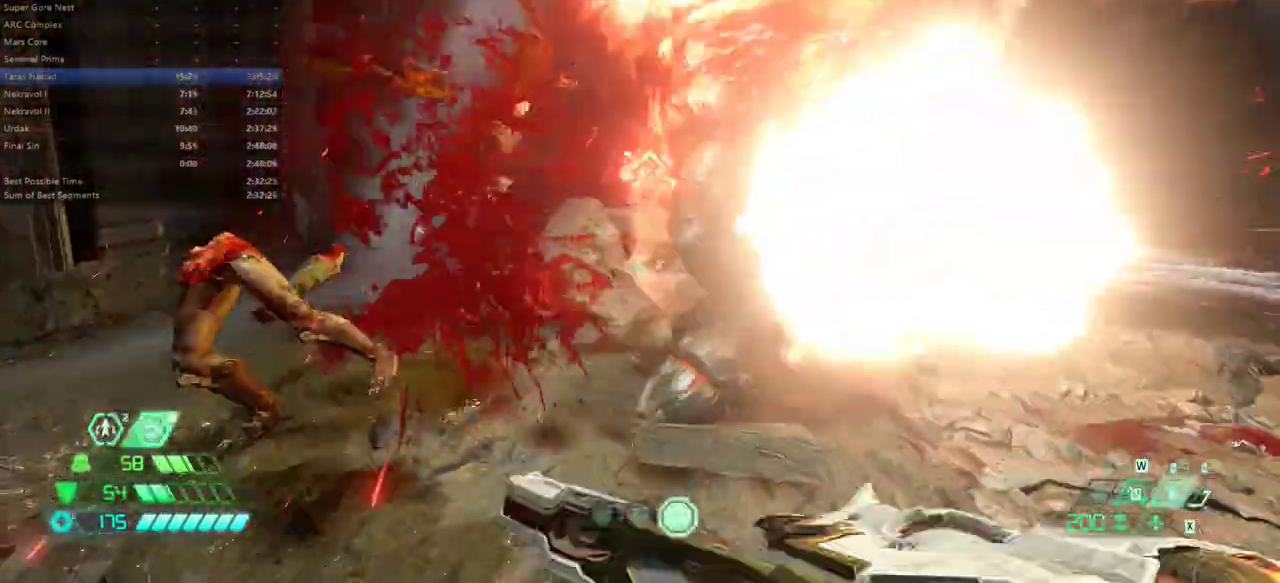
{"keys": ["l"], "mouse": [], "events": [[67, "mouse_left", "down"], [100, "l", "down"], [133, "mouse_left", "up"], [200, "bw", "up"], [300, "ssg", "down"], [367, "ssg", "up"]]}
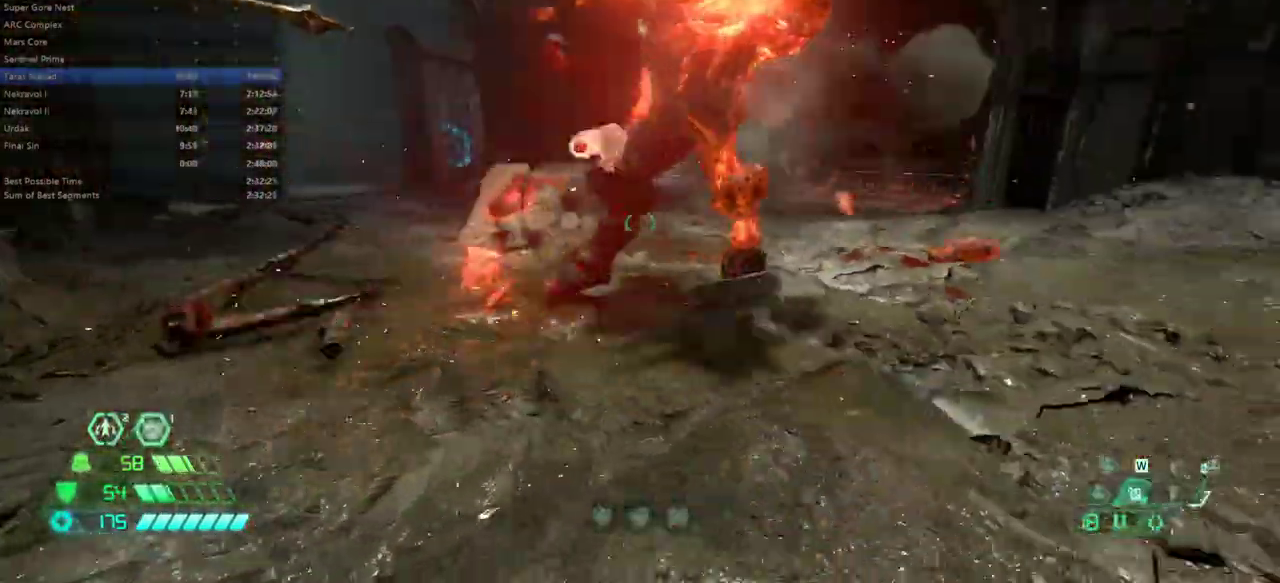
{"keys": ["l"], "mouse": [], "events": [[167, "mouse_left", "down"], [300, "bl", "down"], [300, "mouse_left", "up"], [400, "bl", "up"]]}
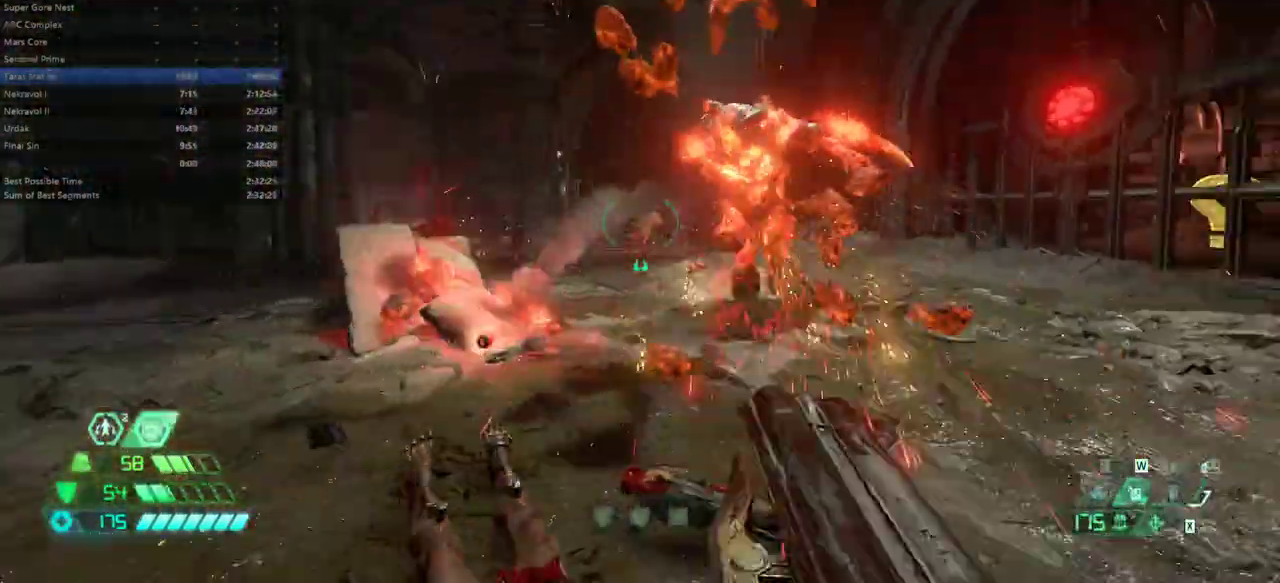
{"keys": ["fw", "ssg"], "mouse": [], "events": [[33, "bw", "down"], [67, "l", "up"], [67, "r", "down"], [133, "bw", "up"], [267, "fw", "down"], [300, "mouse_left", "down"], [300, "r", "up"], [400, "mouse_left", "up"], [467, "ssg", "down"]]}
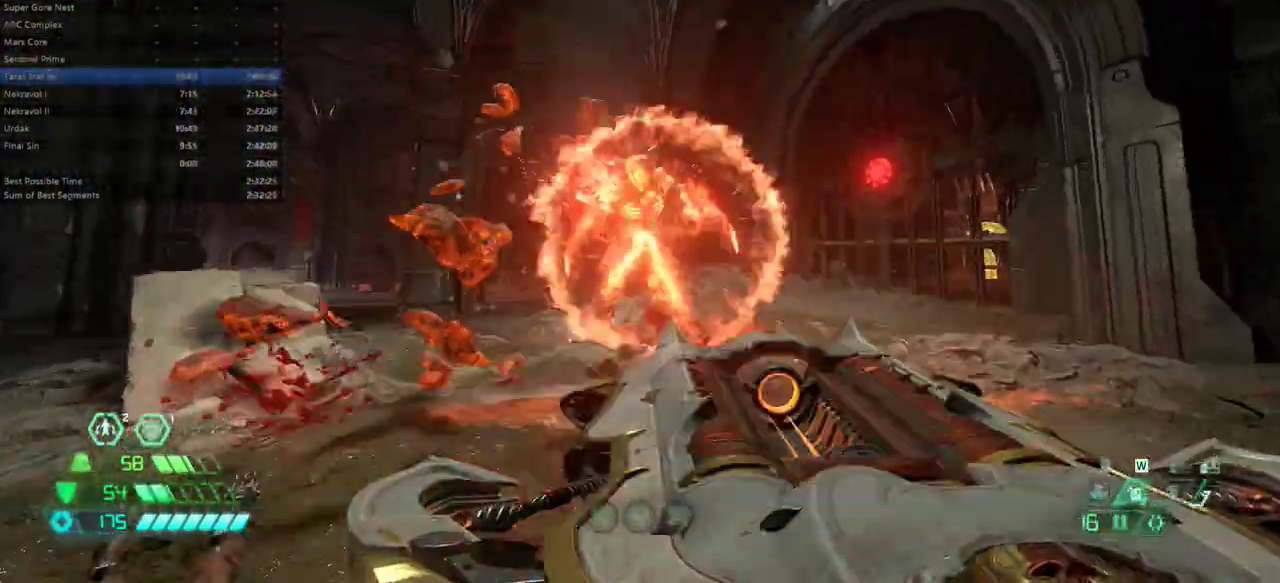
{"keys": ["fw", "l"], "mouse": ["left"], "events": [[67, "ssg", "up"], [200, "r", "down"], [300, "r", "up"], [367, "l", "down"], [433, "mouse_left", "down"]]}
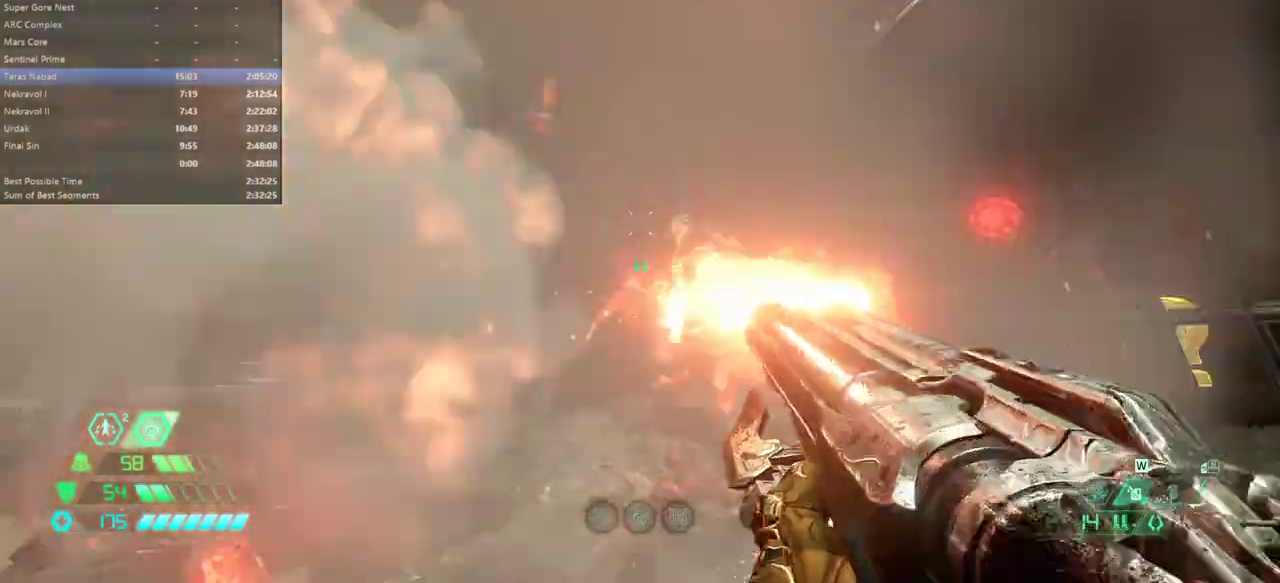
{"keys": ["fw", "l"], "mouse": [], "events": [[33, "bl", "down"], [67, "mouse_left", "up"], [100, "bl", "up"]]}
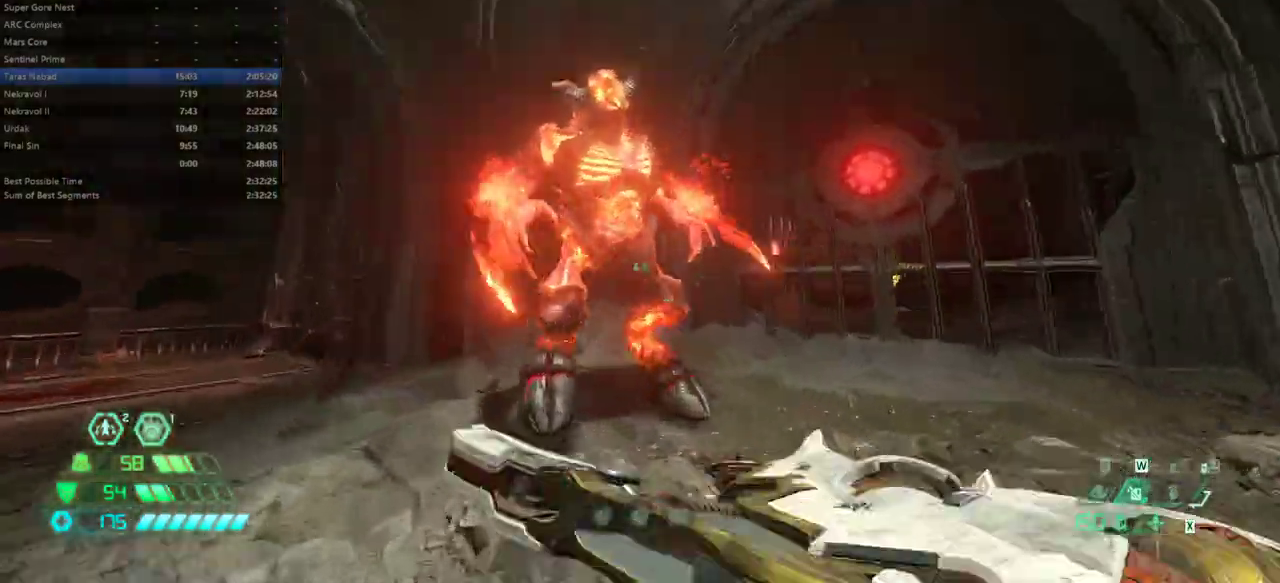
{"keys": ["l"], "mouse": [], "events": [[67, "fw", "up"], [67, "mouse_left", "down"], [167, "mouse_left", "up"], [167, "ssg", "down"], [233, "ssg", "up"]]}
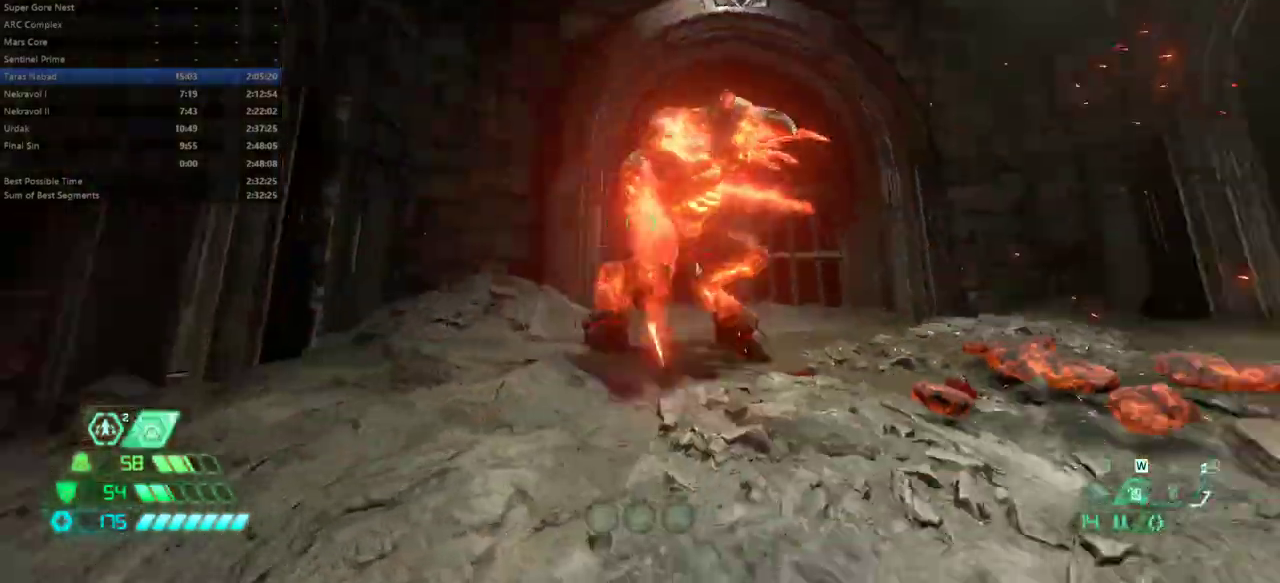
{"keys": ["l"], "mouse": [], "events": [[200, "mouse_left", "down"], [300, "mouse_left", "up"]]}
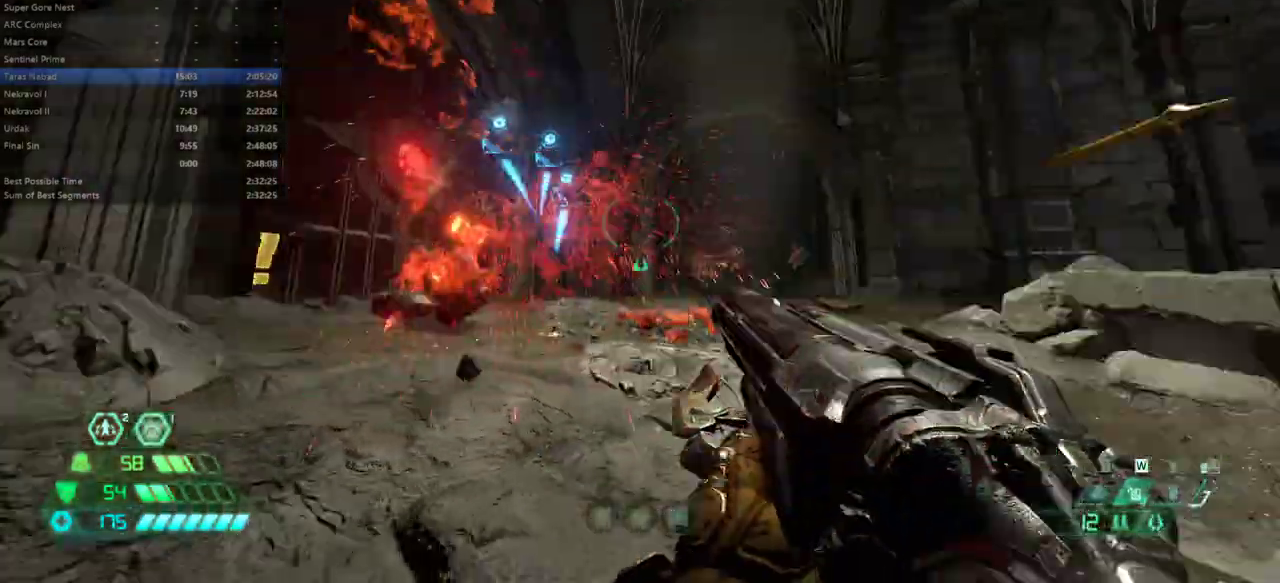
{"keys": ["fw", "l"], "mouse": [], "events": [[33, "fw", "down"], [200, "dash", "down"], [400, "dash", "up"]]}